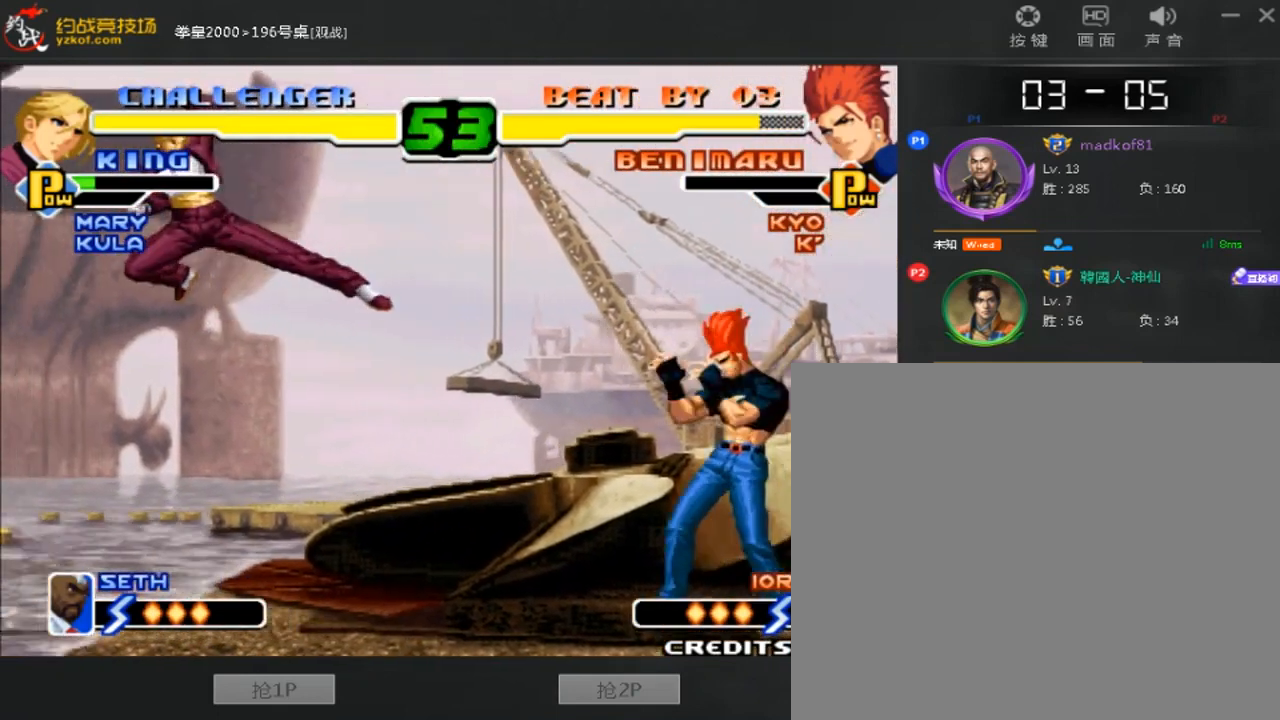
Gameplay with a controller (arcade stick); each line is a JSON object with the inputs held at the frame after it (dt_ms = milliseconds from this image to that frame). "events" lists button and stick changes between this image and that frame as [ms after this image, input, new state], when the widget could be followed in between. Not read: L3 R3.
{"dt_ms": 480, "buttons": [], "left_stick": "right", "events": [[40, "left_stick", "left"], [320, "left_stick", "right"]]}
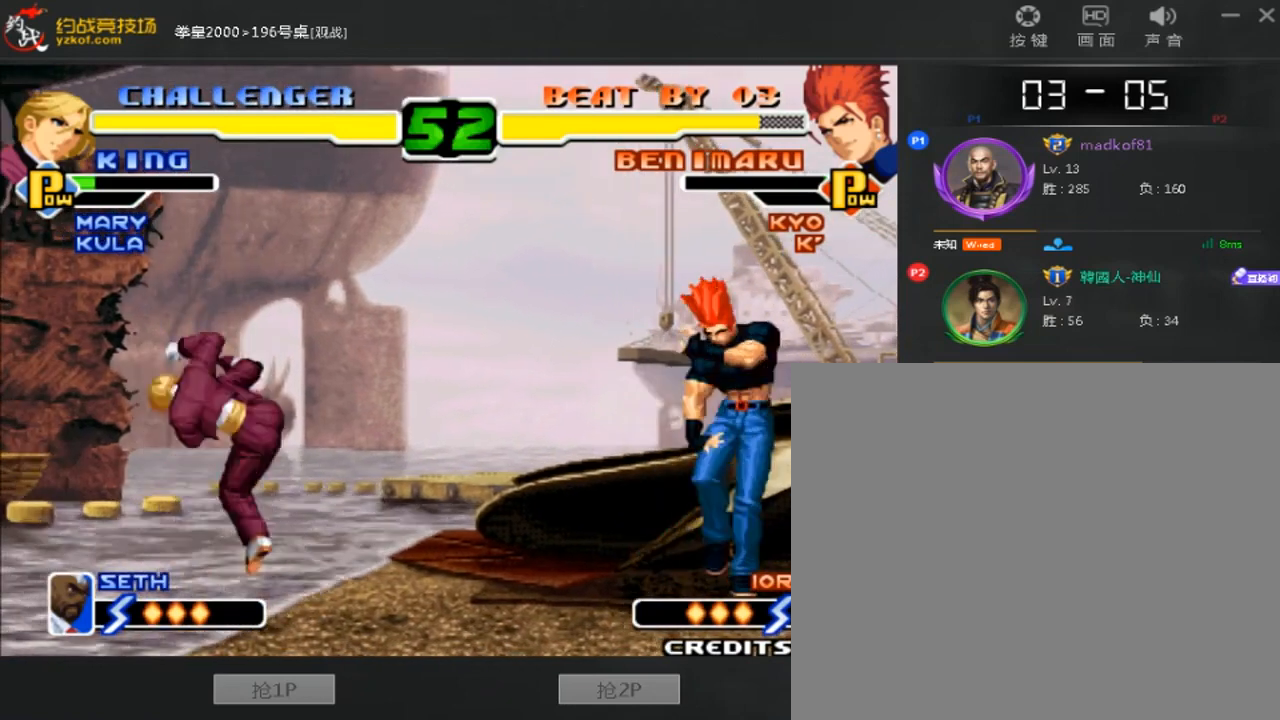
{"dt_ms": 520, "buttons": [], "left_stick": "right", "events": [[40, "left_stick", "center"], [280, "left_stick", "left"], [360, "left_stick", "center"], [440, "left_stick", "left"], [520, "left_stick", "right"]]}
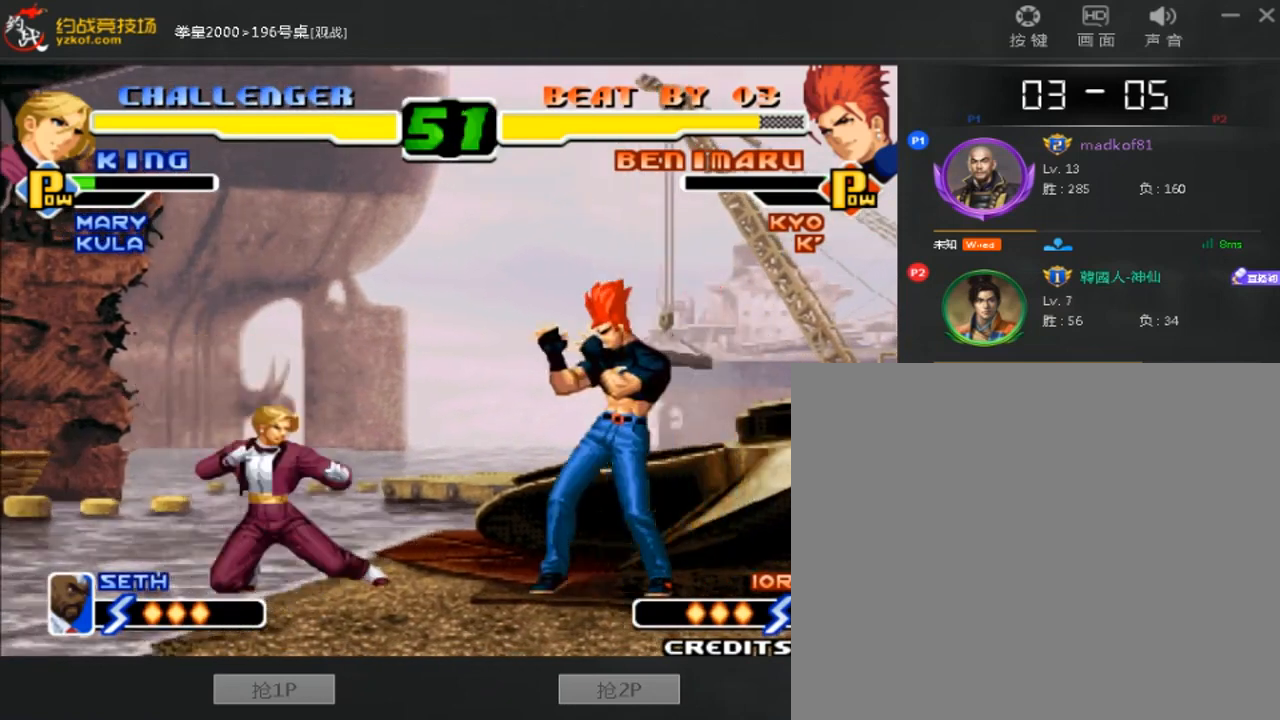
{"dt_ms": 480, "buttons": [], "left_stick": "right", "events": [[120, "left_stick", "down-right"], [360, "left_stick", "right"]]}
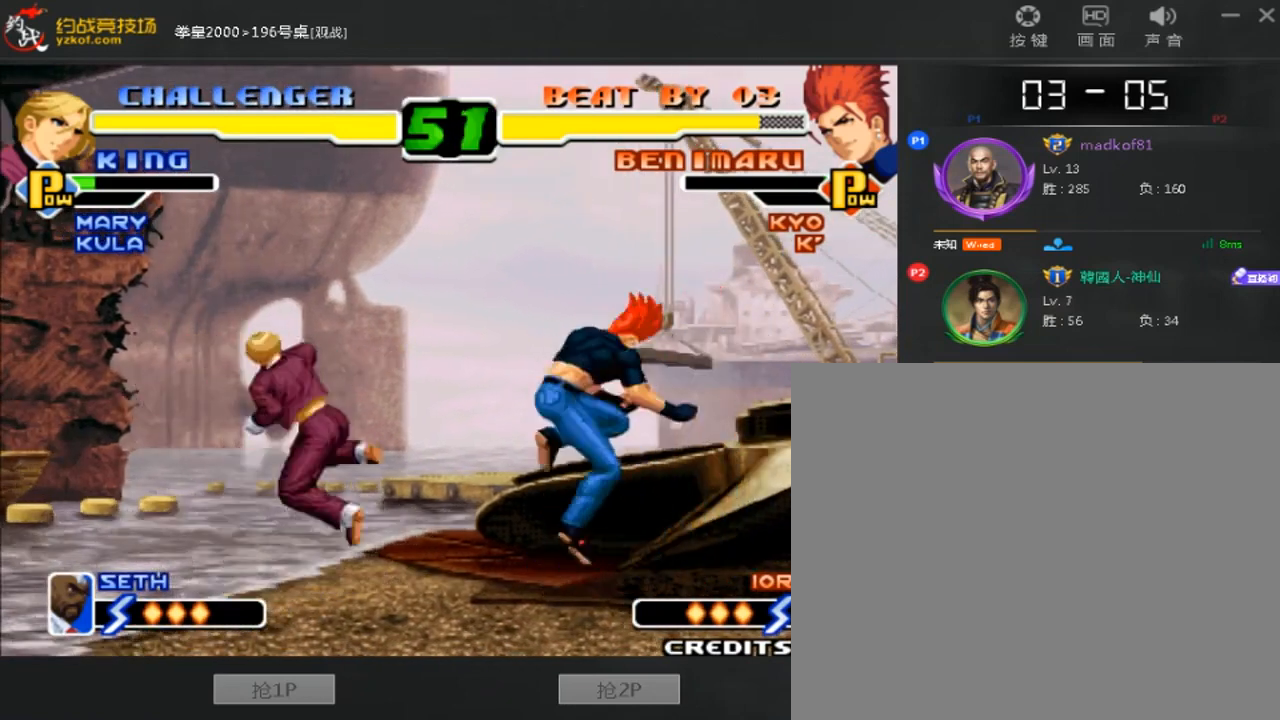
{"dt_ms": 520, "buttons": [], "left_stick": "down", "events": [[160, "left_stick", "center"], [520, "left_stick", "down"]]}
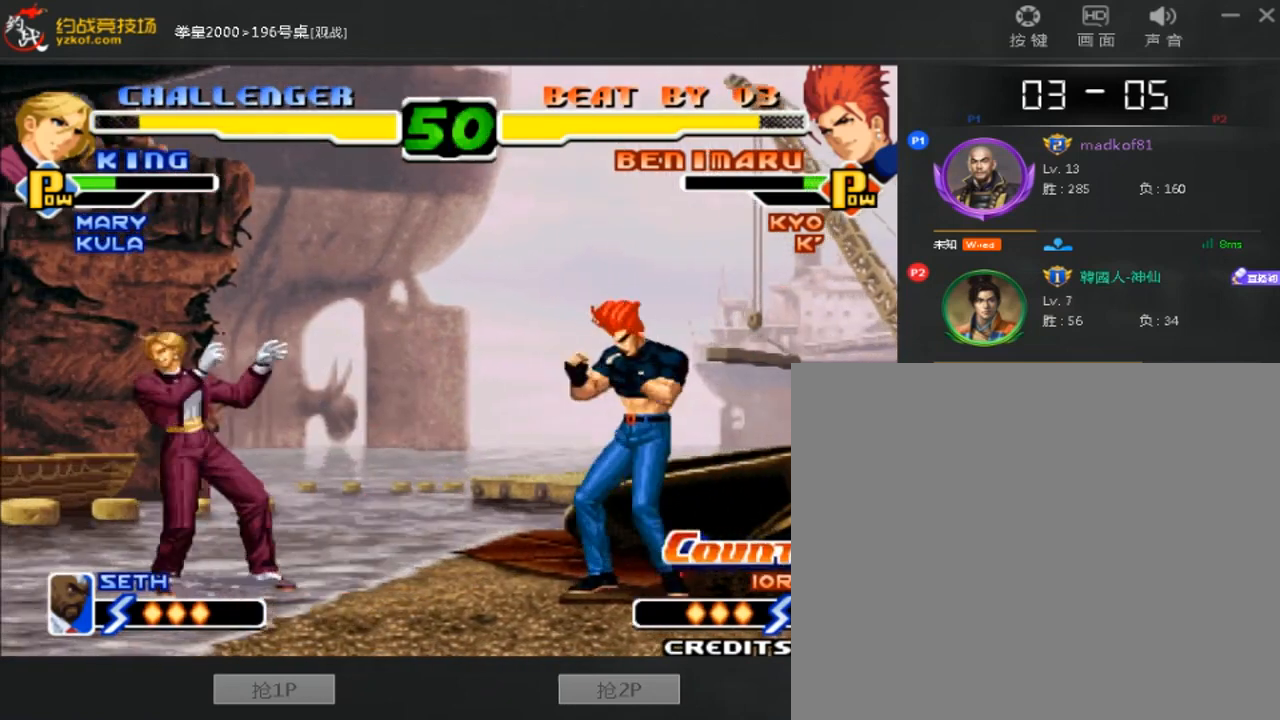
{"dt_ms": 480, "buttons": ["C", "D"], "left_stick": "center", "events": [[80, "left_stick", "left"], [160, "left_stick", "center"], [240, "C", "down"], [240, "D", "down"]]}
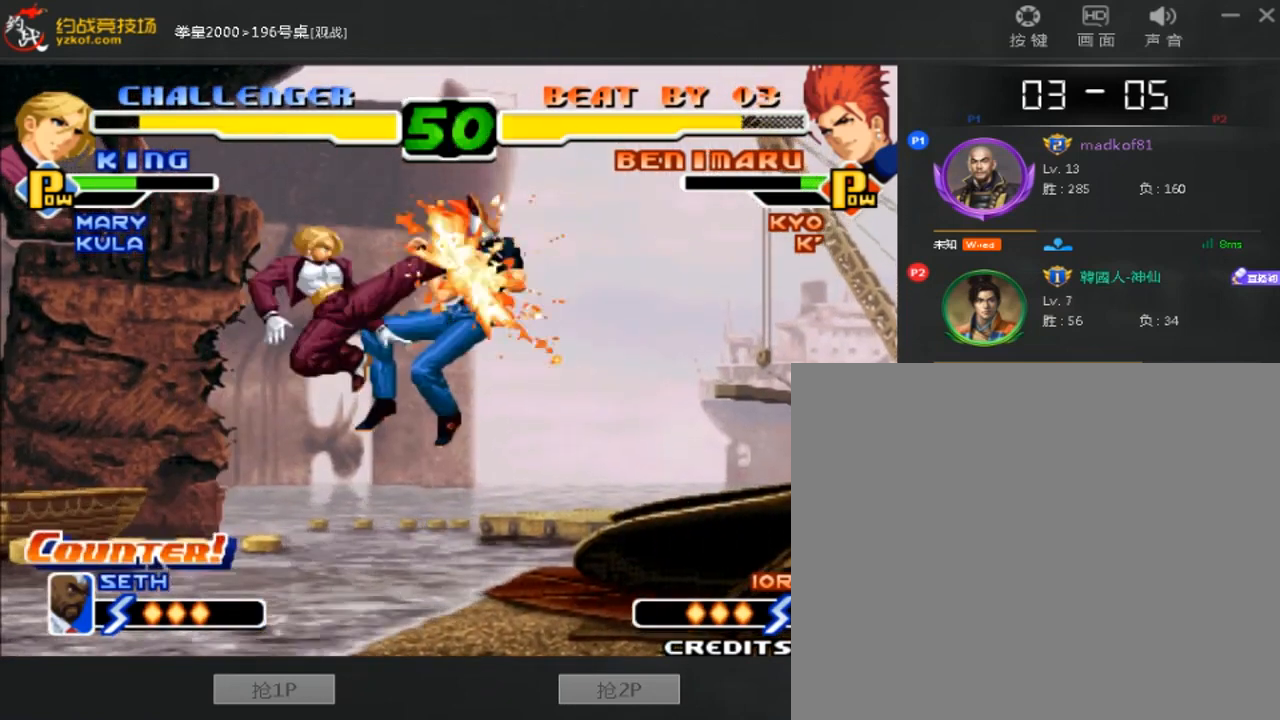
{"dt_ms": 520, "buttons": [], "left_stick": "center", "events": [[80, "C", "up"], [80, "D", "up"]]}
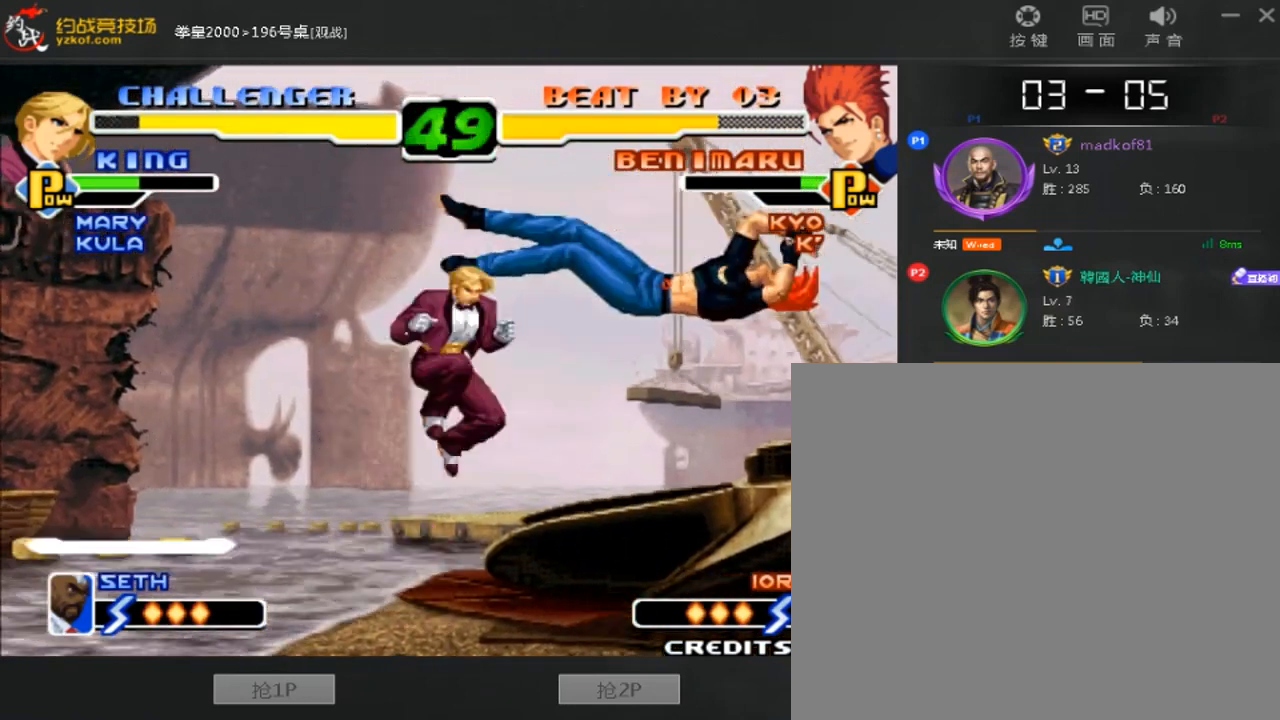
{"dt_ms": 480, "buttons": [], "left_stick": "center", "events": [[120, "A", "down"], [120, "B", "down"], [280, "A", "up"], [280, "B", "up"]]}
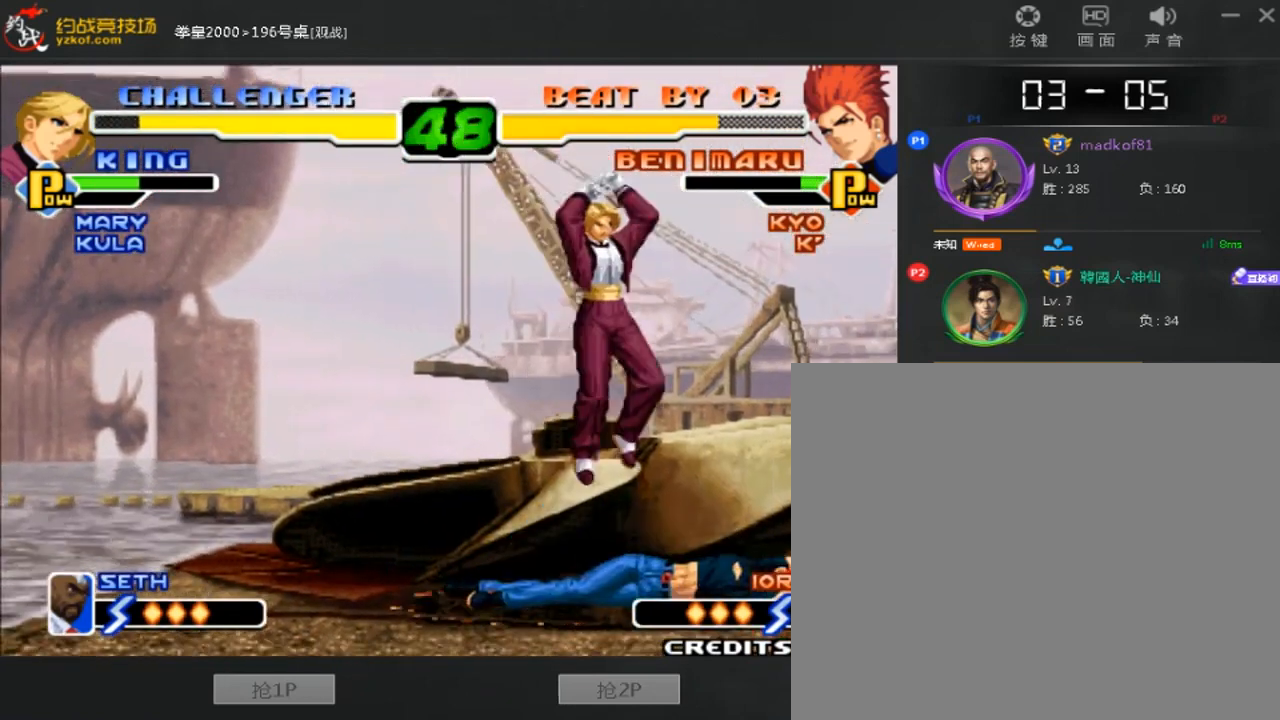
{"dt_ms": 520, "buttons": [], "left_stick": "down-right", "events": [[400, "left_stick", "down-right"]]}
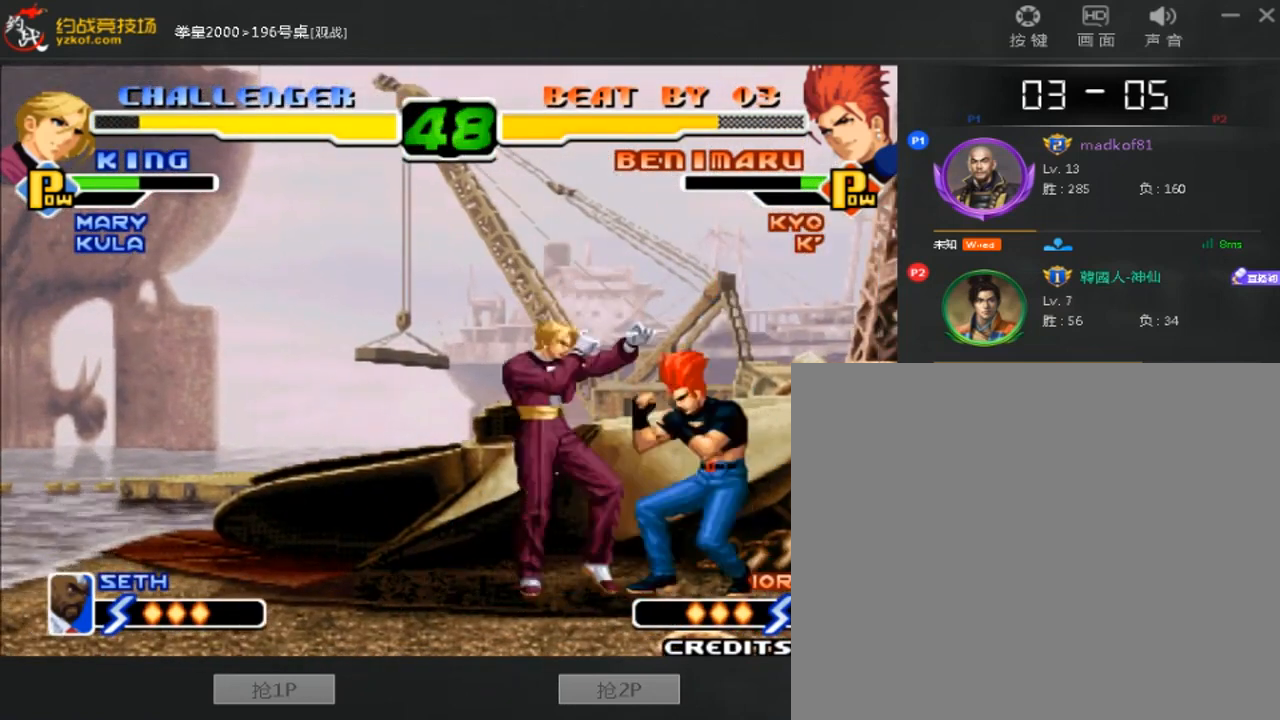
{"dt_ms": 480, "buttons": ["B"], "left_stick": "down-right", "events": [[120, "B", "down"], [280, "B", "up"], [400, "B", "down"]]}
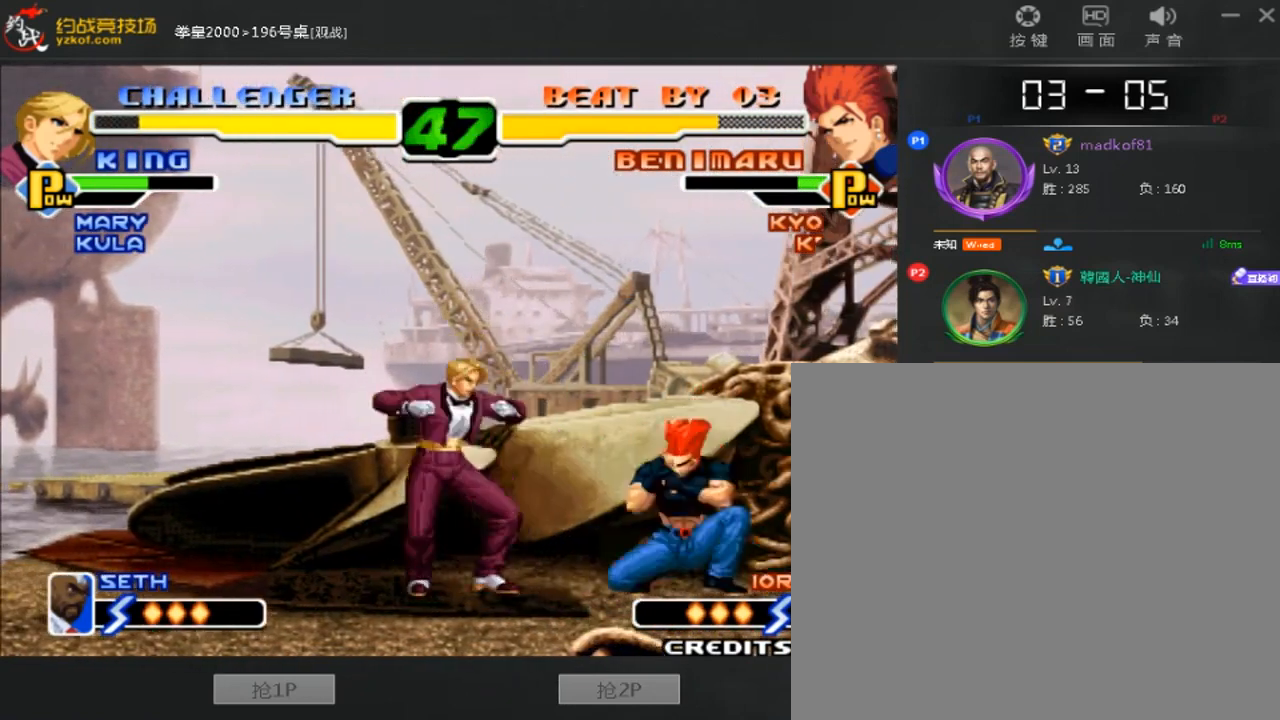
{"dt_ms": 520, "buttons": [], "left_stick": "center", "events": [[80, "B", "up"], [120, "left_stick", "center"], [280, "left_stick", "down"], [360, "left_stick", "left"], [440, "left_stick", "center"]]}
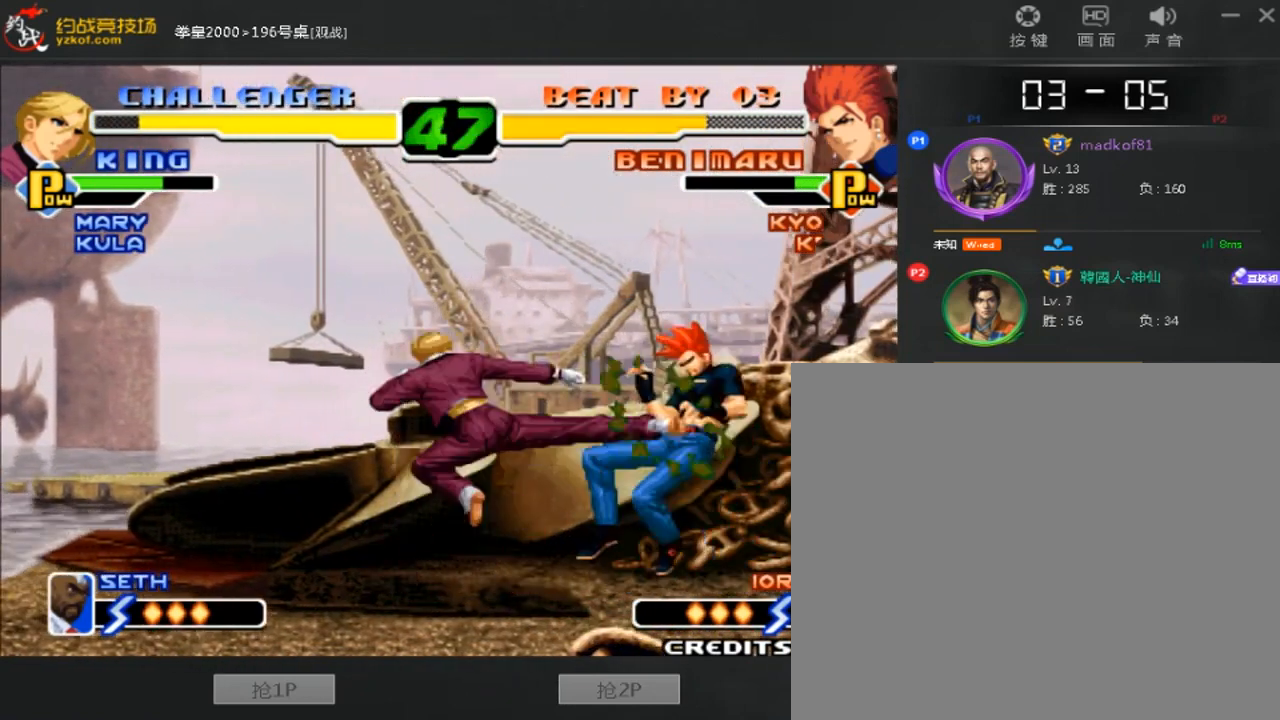
{"dt_ms": 480, "buttons": [], "left_stick": "center", "events": []}
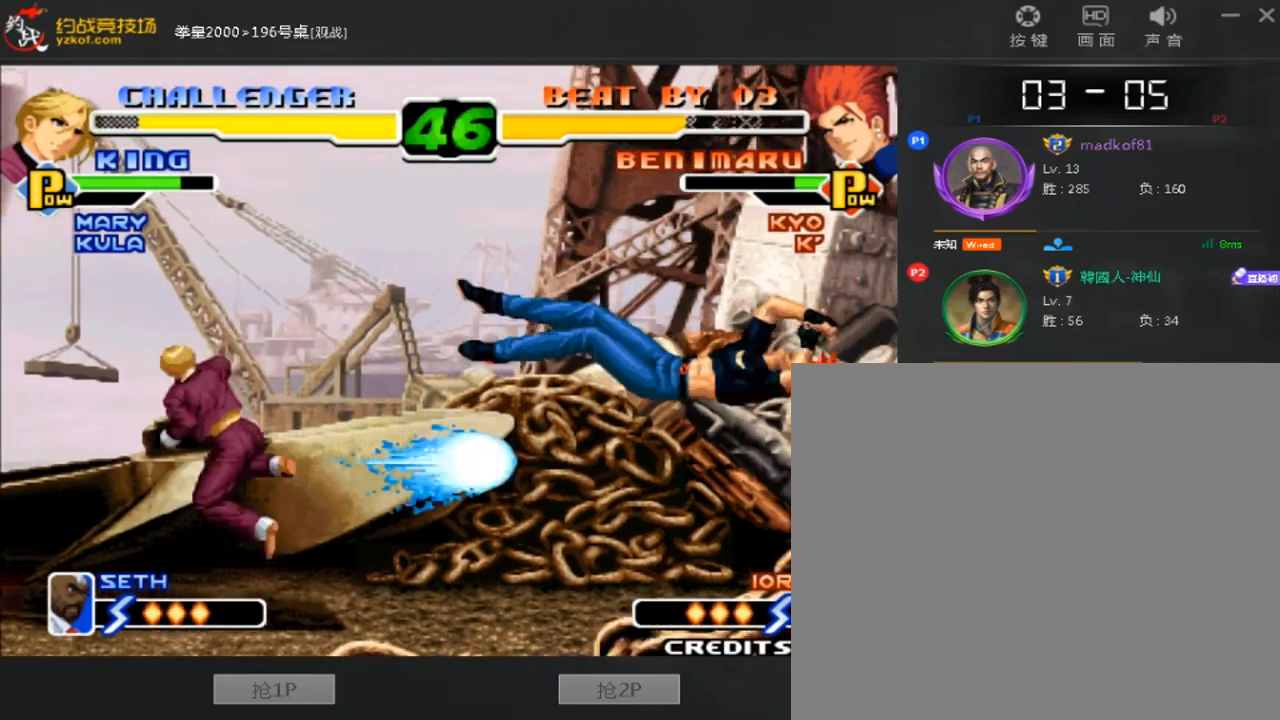
{"dt_ms": 1000, "buttons": [], "left_stick": "center"}
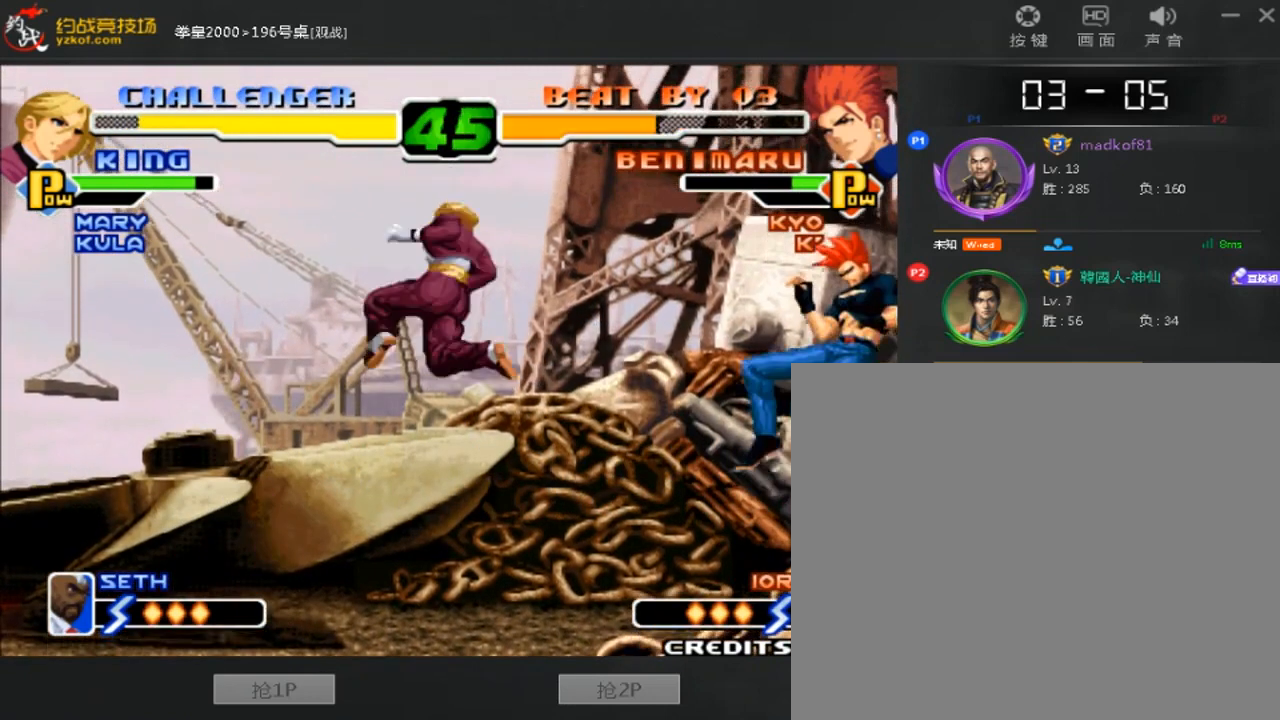
{"dt_ms": 520, "buttons": [], "left_stick": "center", "events": []}
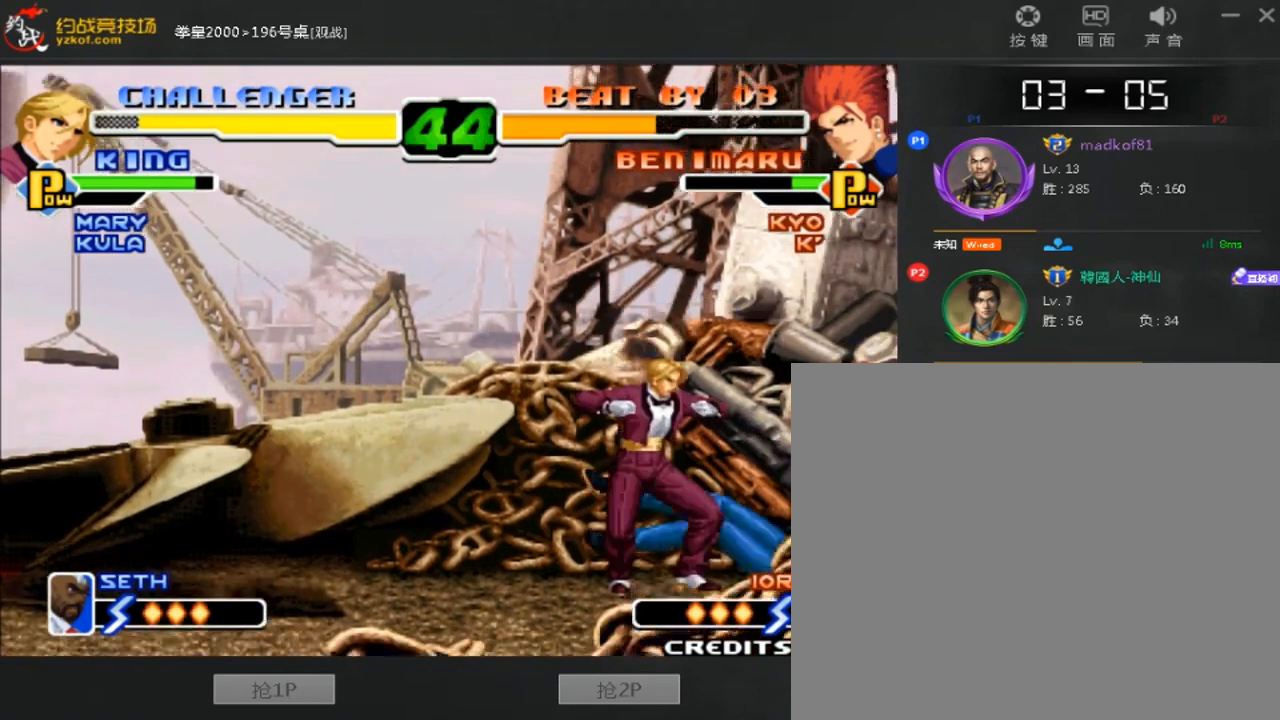
{"dt_ms": 480, "buttons": [], "left_stick": "center", "events": []}
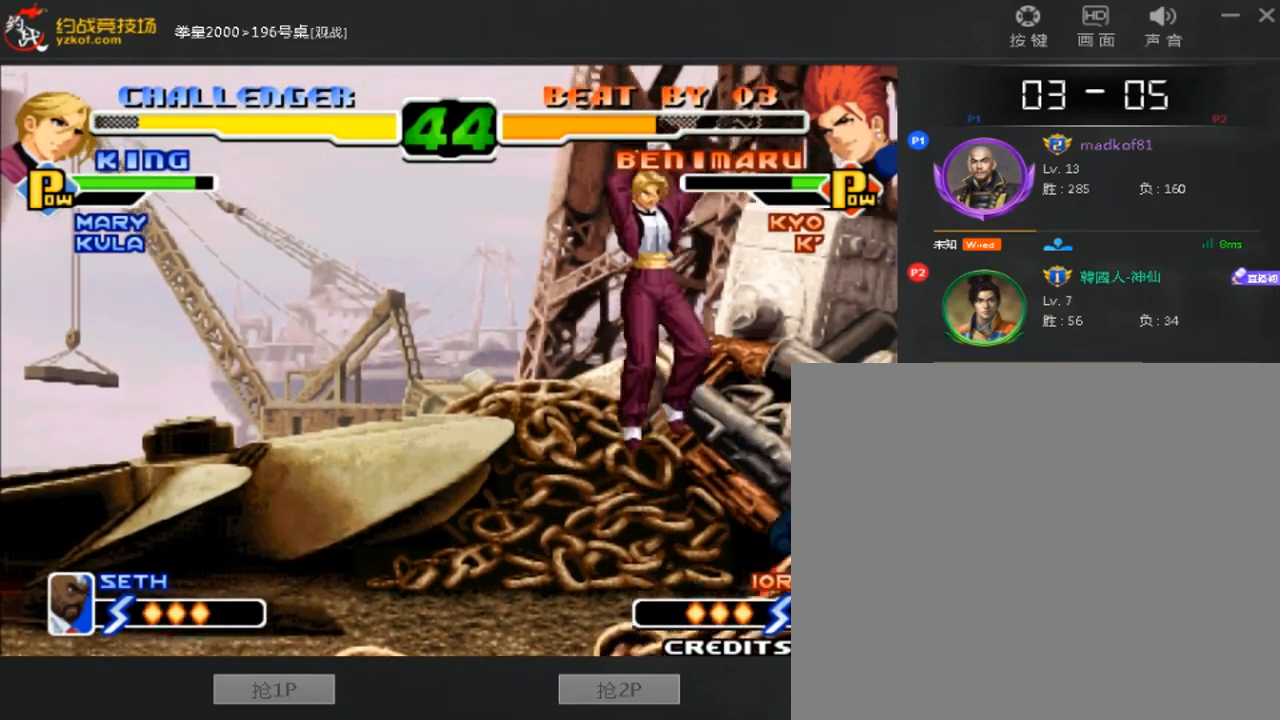
{"dt_ms": 520, "buttons": [], "left_stick": "right", "events": [[240, "left_stick", "down-right"], [480, "left_stick", "right"]]}
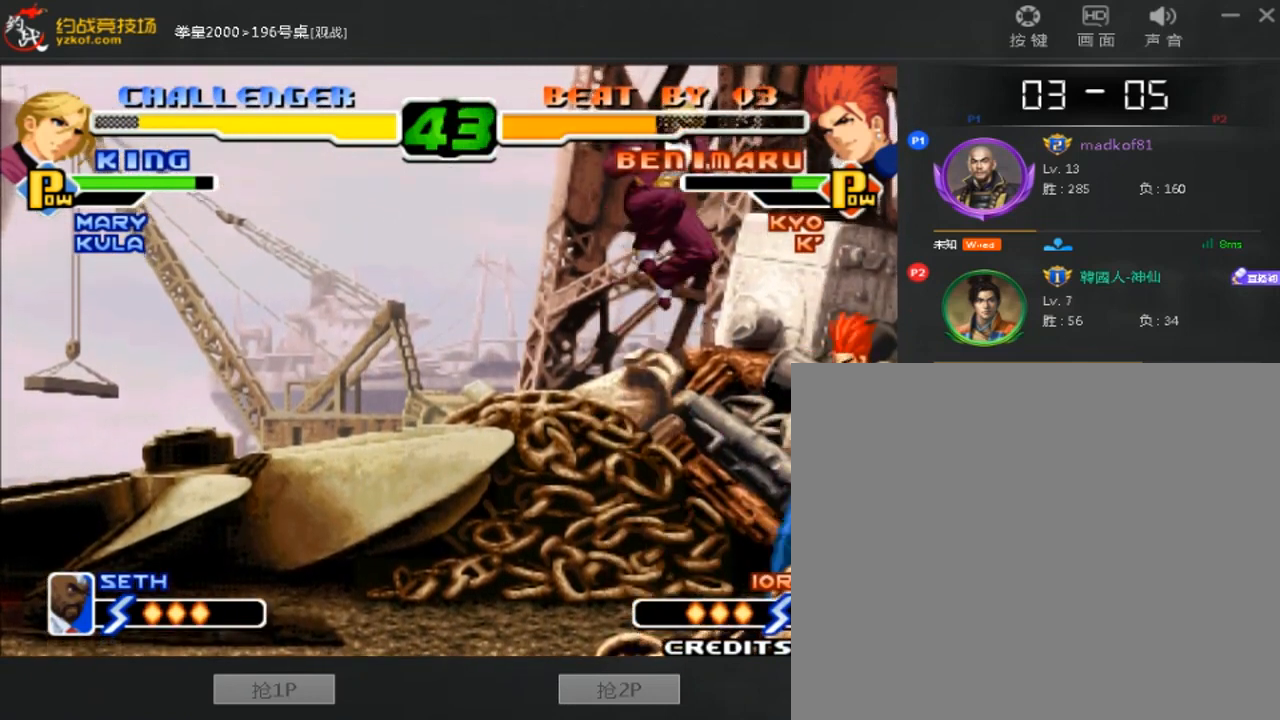
{"dt_ms": 480, "buttons": [], "left_stick": "right", "events": []}
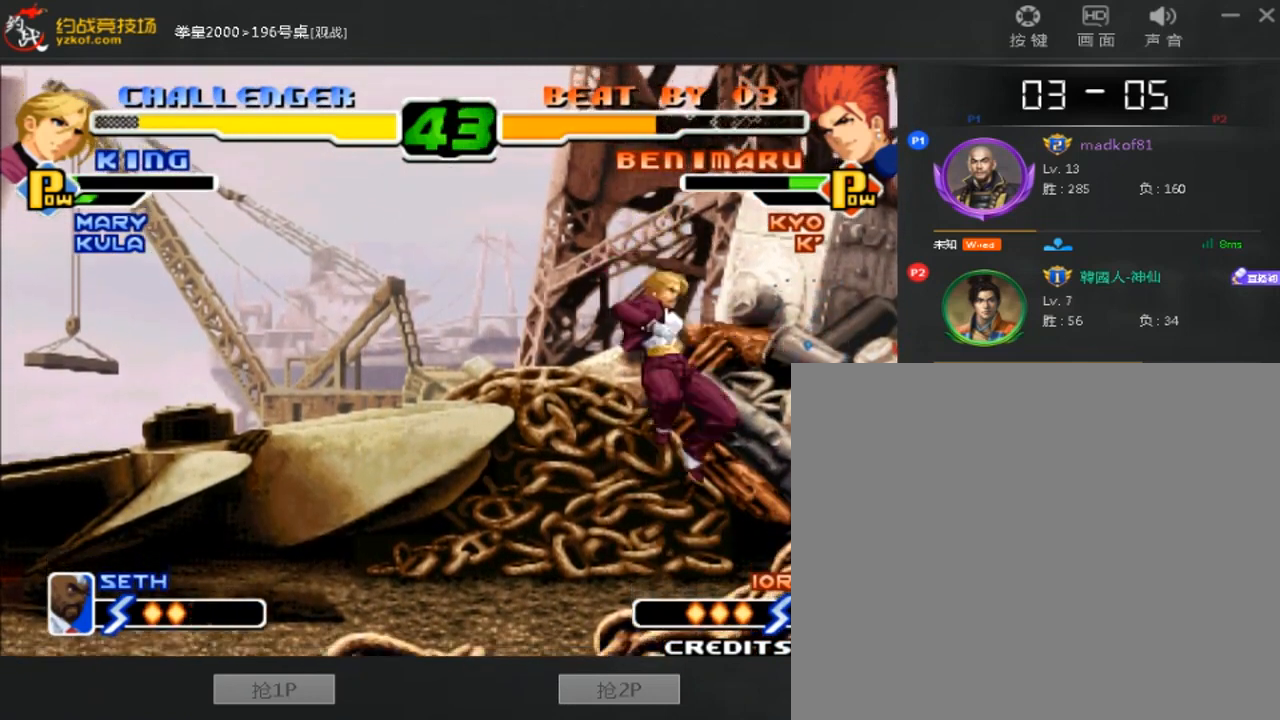
{"dt_ms": 520, "buttons": [], "left_stick": "down-right", "events": [[40, "left_stick", "down-right"]]}
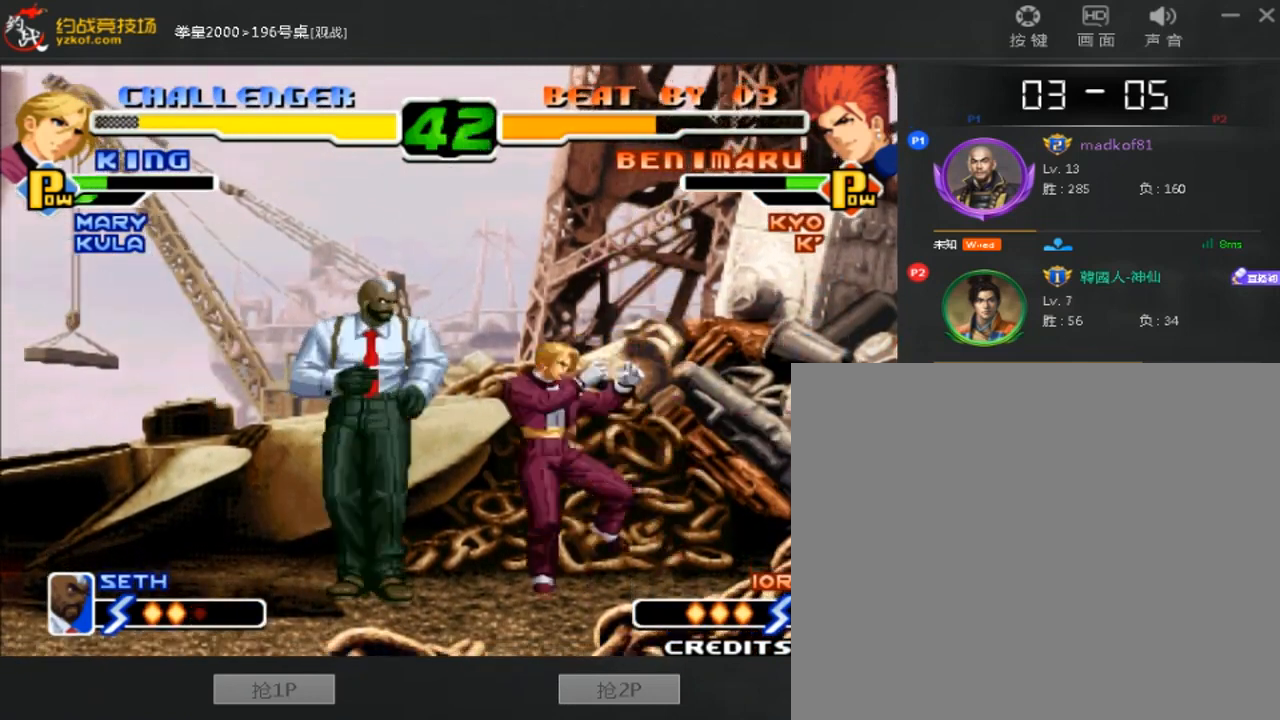
{"dt_ms": 480, "buttons": [], "left_stick": "down-right", "events": []}
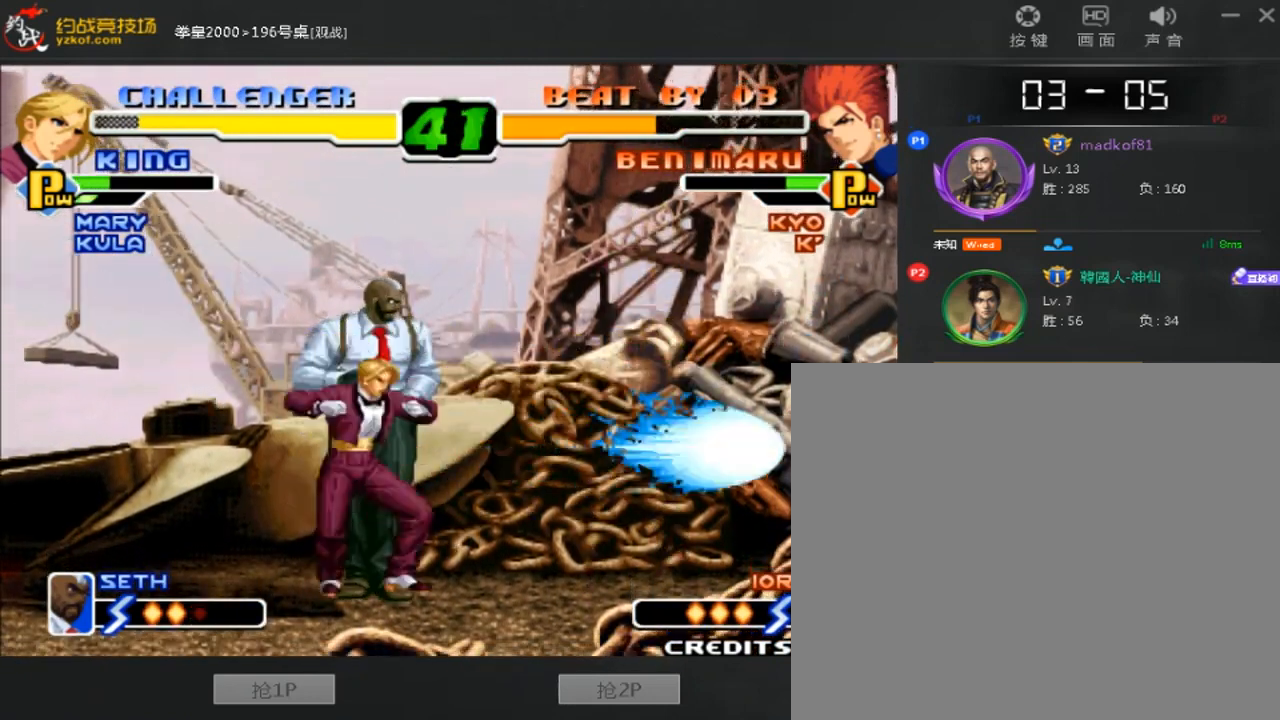
{"dt_ms": 520, "buttons": [], "left_stick": "center", "events": [[440, "left_stick", "center"]]}
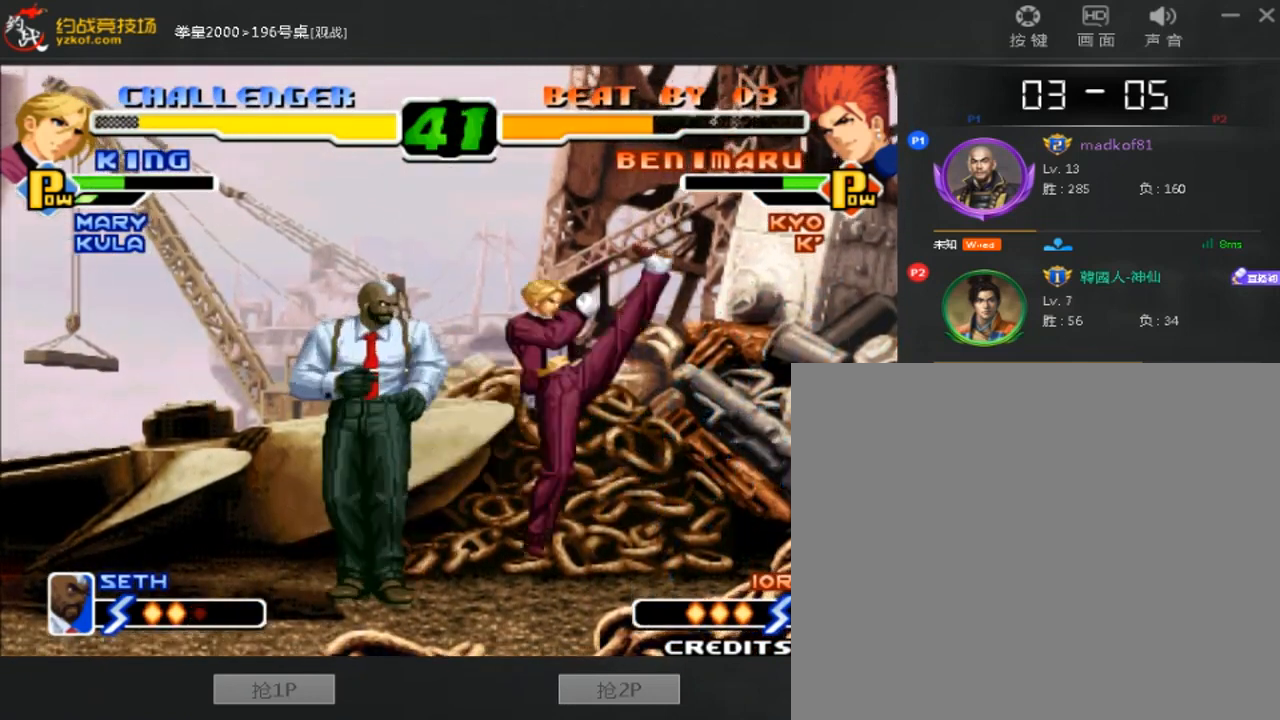
{"dt_ms": 480, "buttons": [], "left_stick": "center", "events": [[120, "left_stick", "right"], [200, "left_stick", "center"]]}
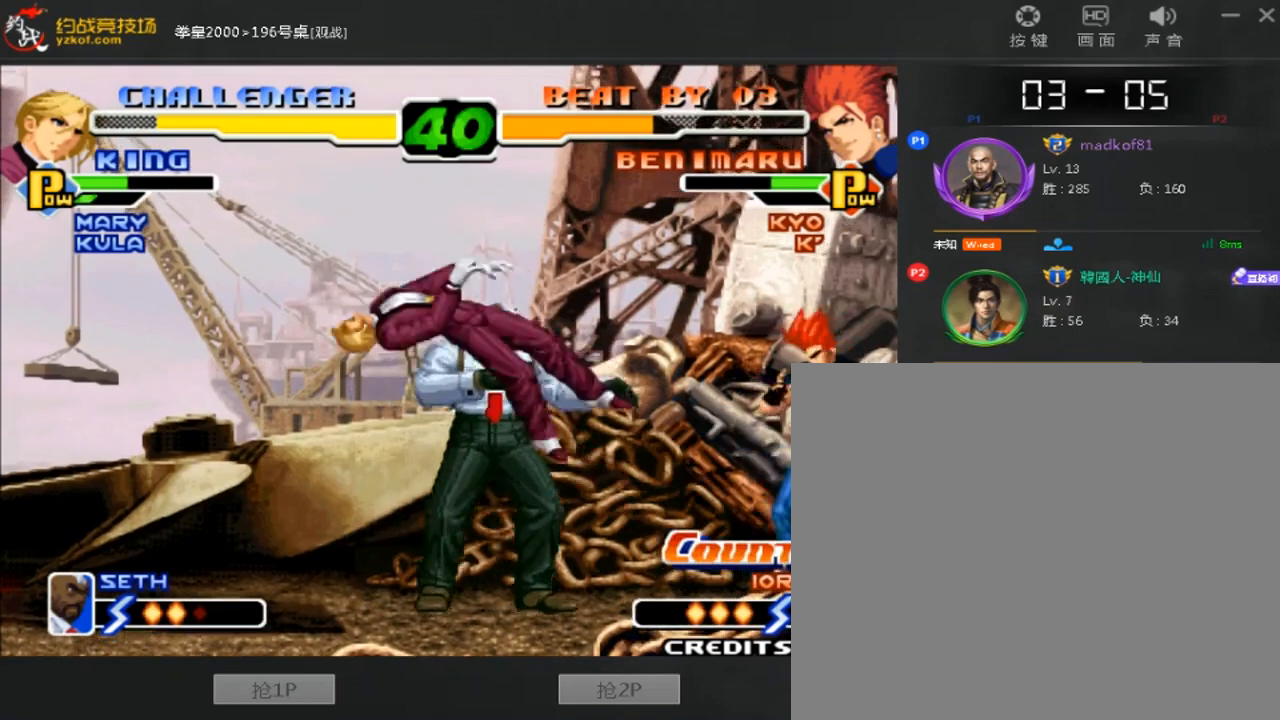
{"dt_ms": 1000, "buttons": ["D"], "left_stick": "center"}
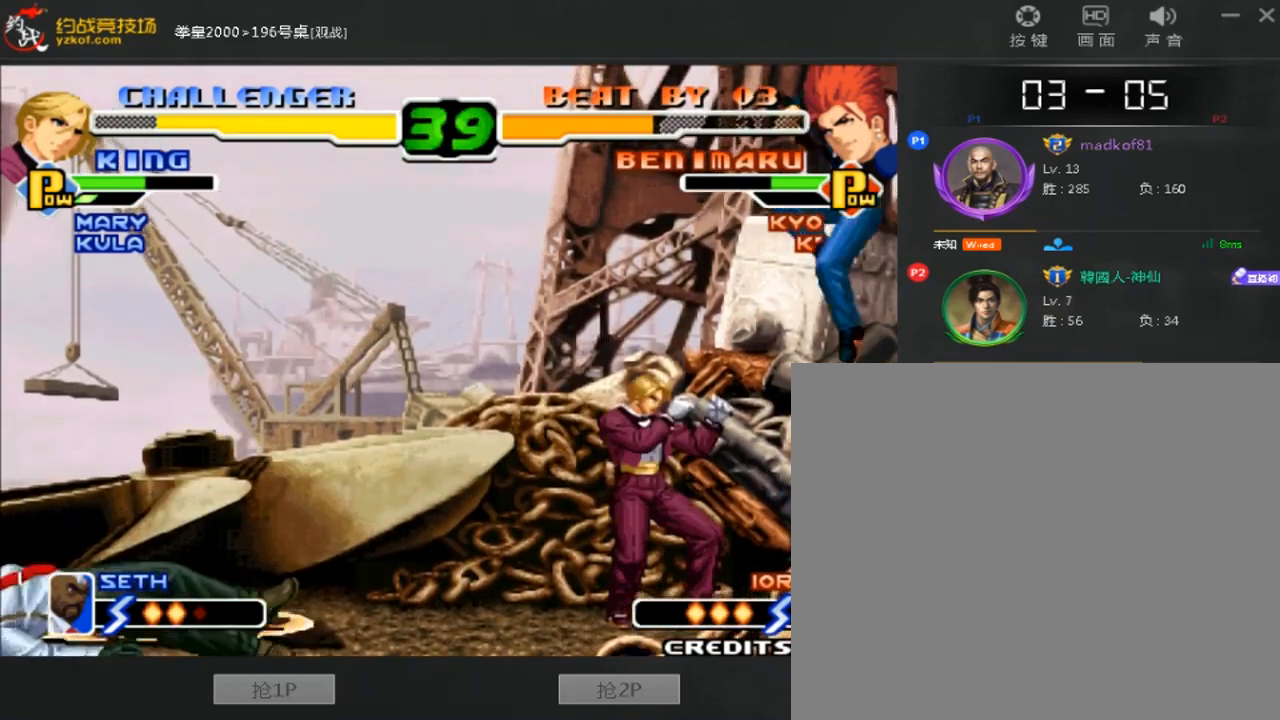
{"dt_ms": 520, "buttons": [], "left_stick": "center", "events": [[160, "D", "up"], [280, "left_stick", "down"], [360, "left_stick", "left"], [440, "left_stick", "center"]]}
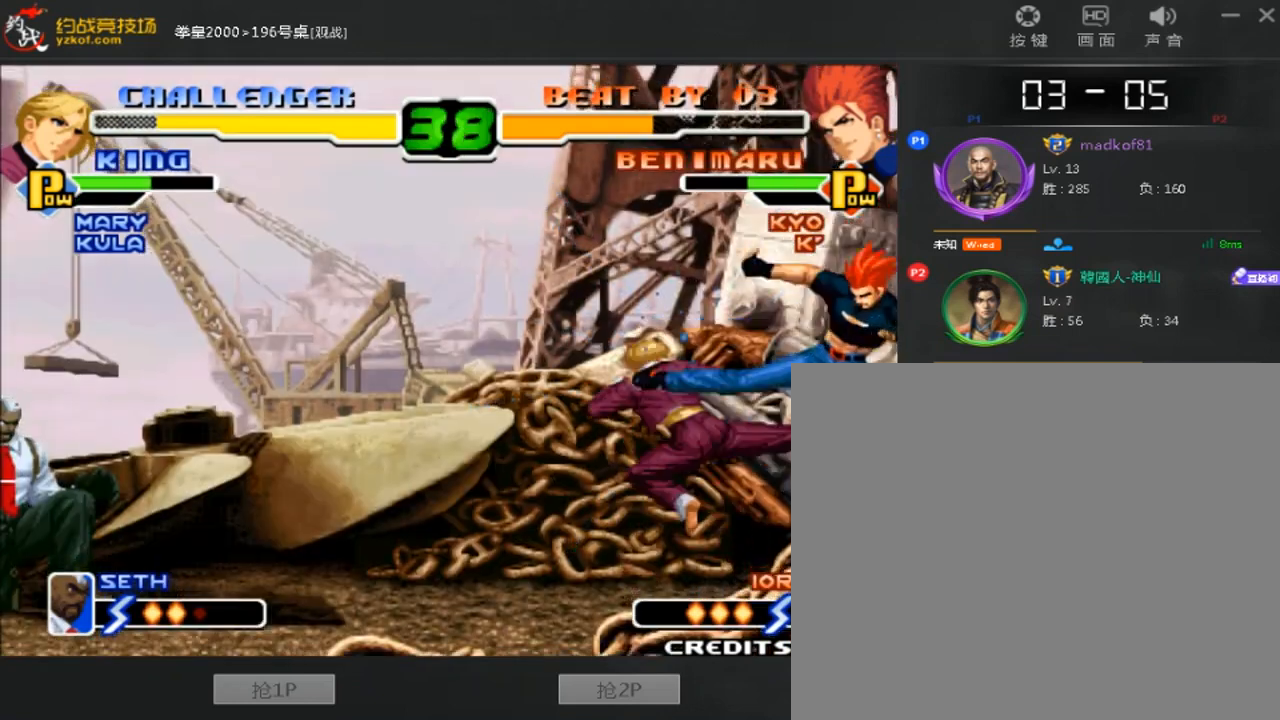
{"dt_ms": 480, "buttons": [], "left_stick": "center", "events": []}
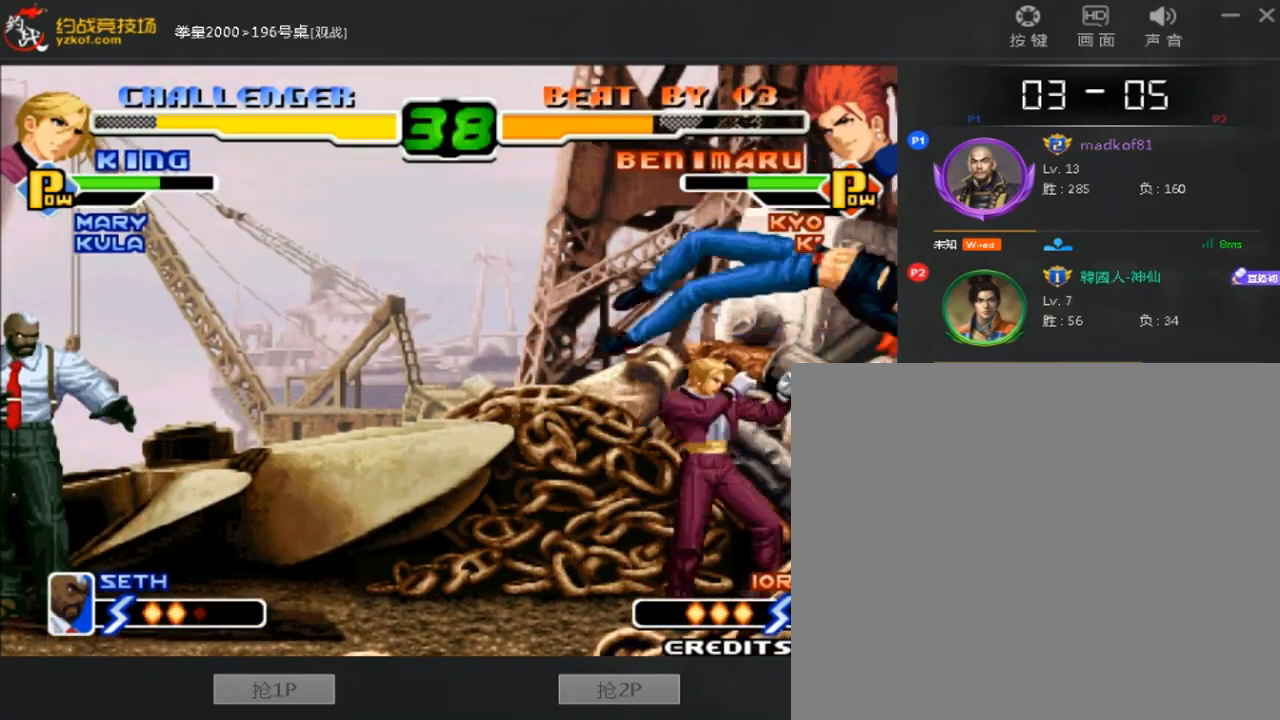
{"dt_ms": 520, "buttons": [], "left_stick": "center", "events": []}
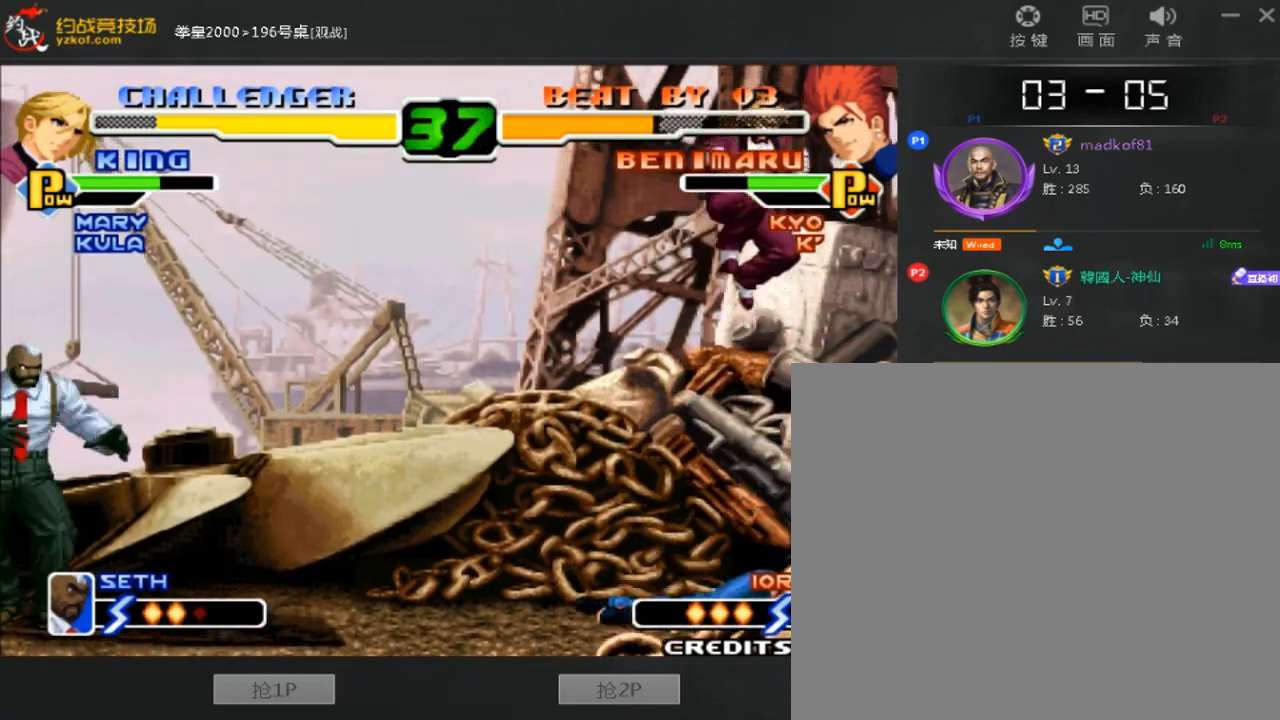
{"dt_ms": 480, "buttons": [], "left_stick": "center", "events": []}
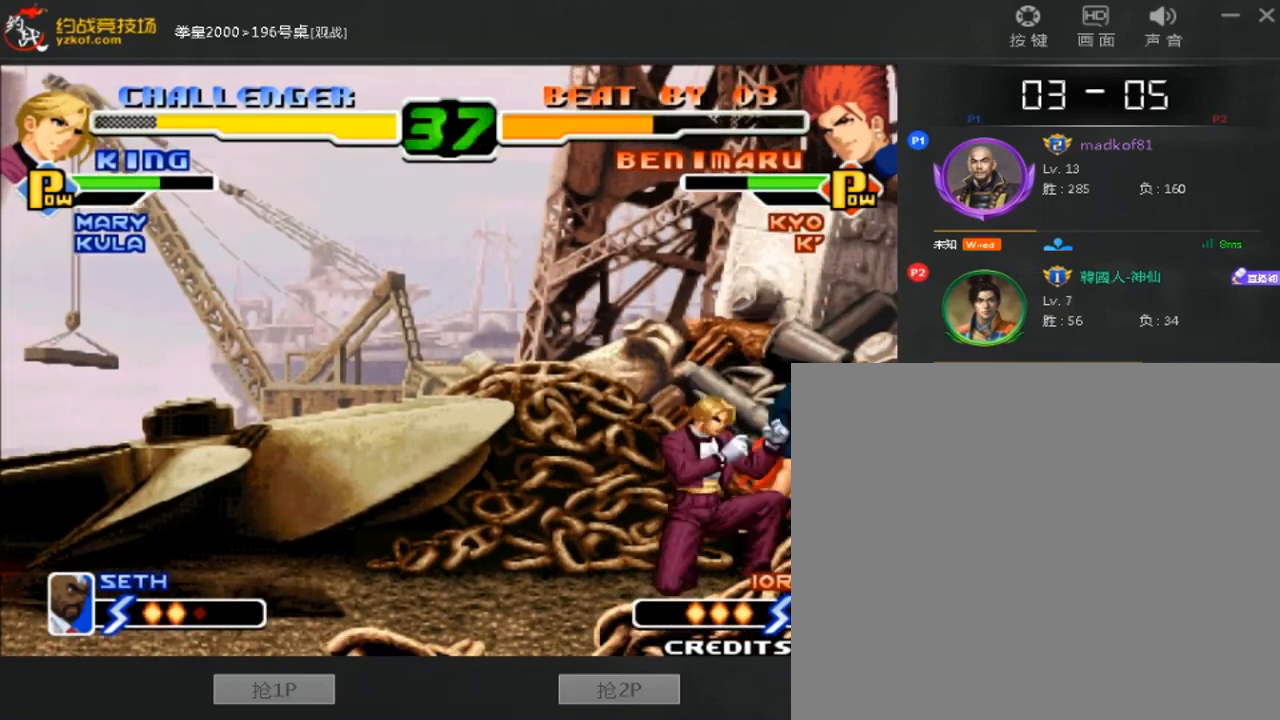
{"dt_ms": 520, "buttons": [], "left_stick": "down-right", "events": [[80, "left_stick", "down-right"], [240, "B", "down"], [320, "B", "up"]]}
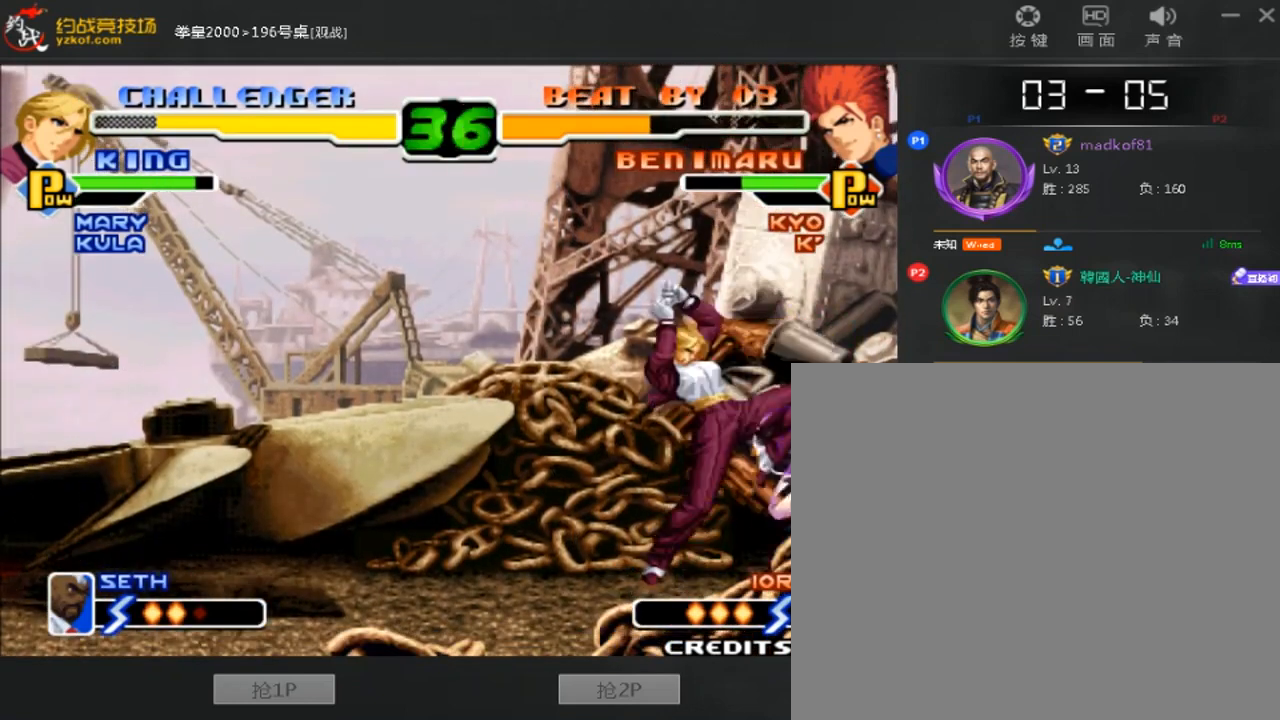
{"dt_ms": 480, "buttons": [], "left_stick": "left", "events": [[240, "left_stick", "left"]]}
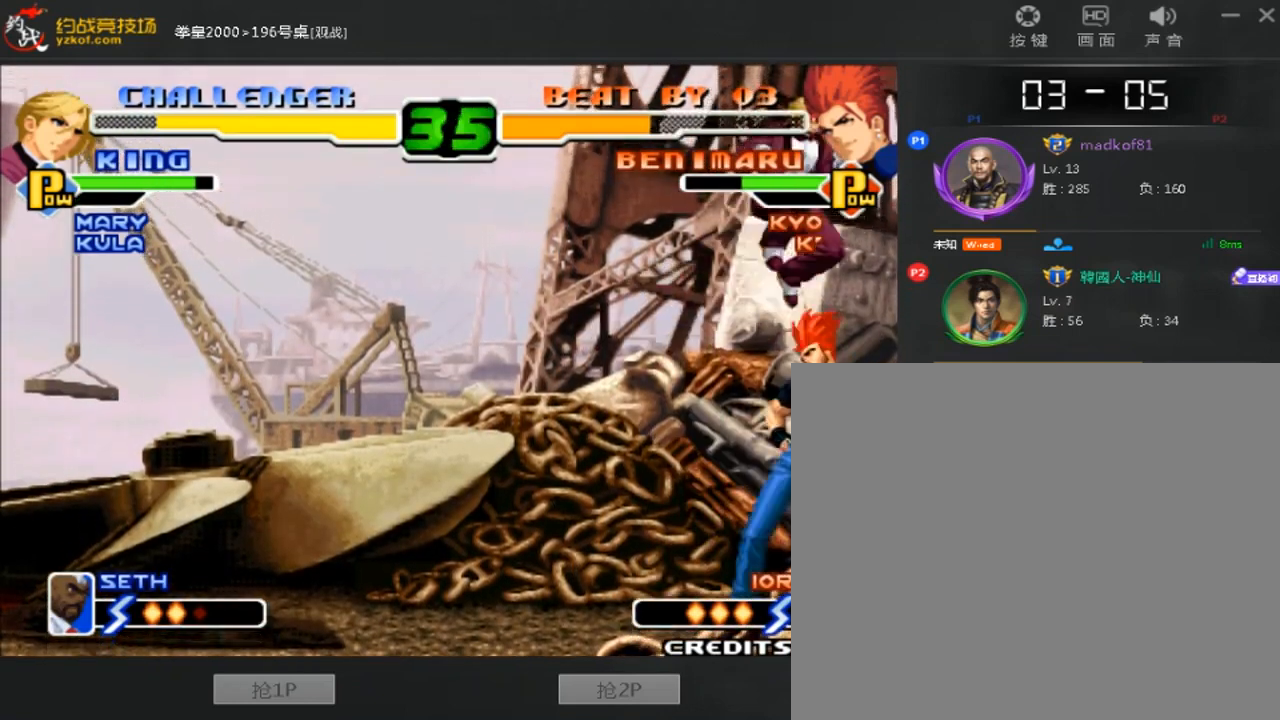
{"dt_ms": 520, "buttons": [], "left_stick": "down-left", "events": [[120, "left_stick", "down-left"], [160, "B", "down"], [240, "B", "up"], [440, "B", "down"], [520, "B", "up"]]}
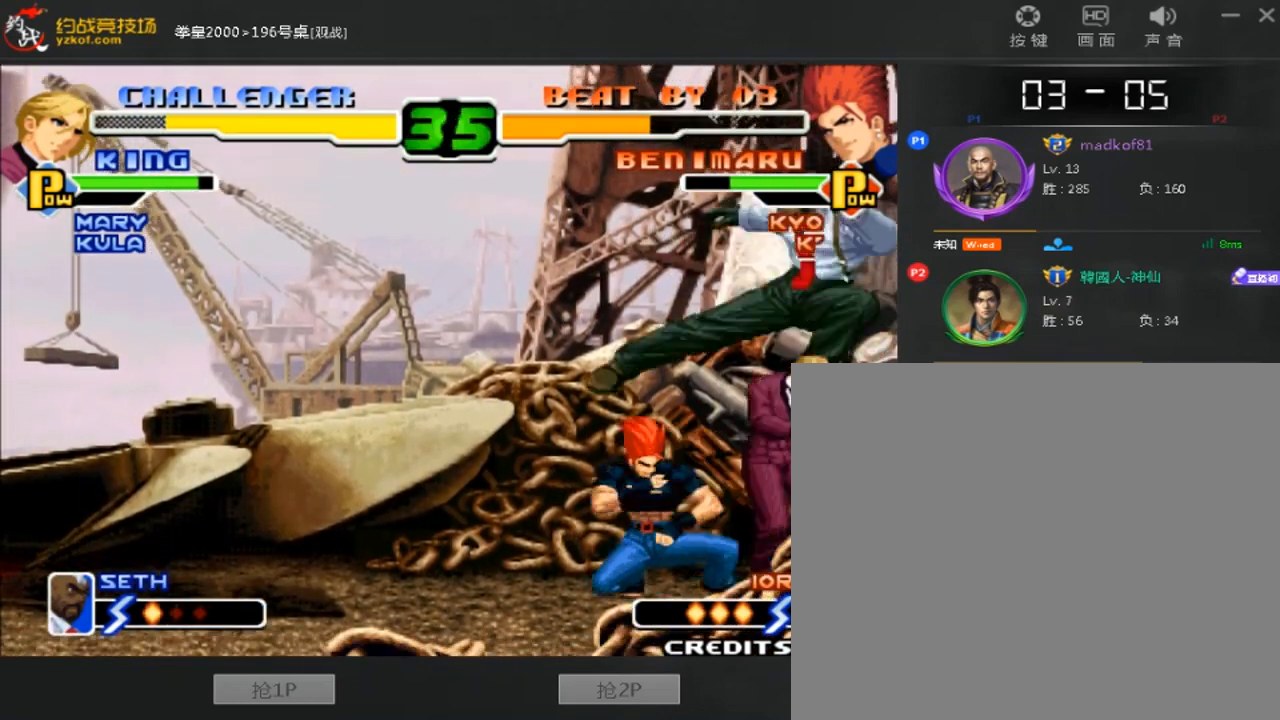
{"dt_ms": 480, "buttons": [], "left_stick": "center", "events": [[200, "B", "down"], [280, "B", "up"], [480, "left_stick", "center"]]}
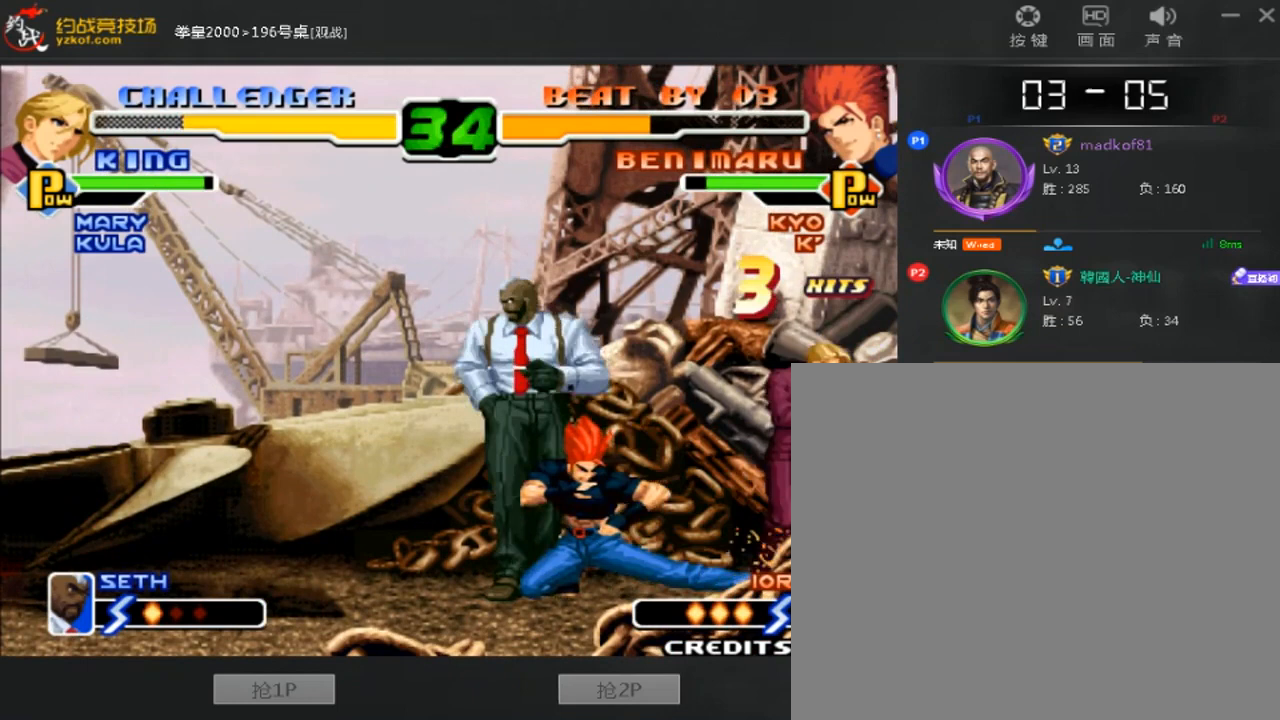
{"dt_ms": 520, "buttons": [], "left_stick": "right", "events": [[40, "B", "down"], [40, "C", "down"], [240, "B", "up"], [240, "C", "up"], [480, "left_stick", "right"]]}